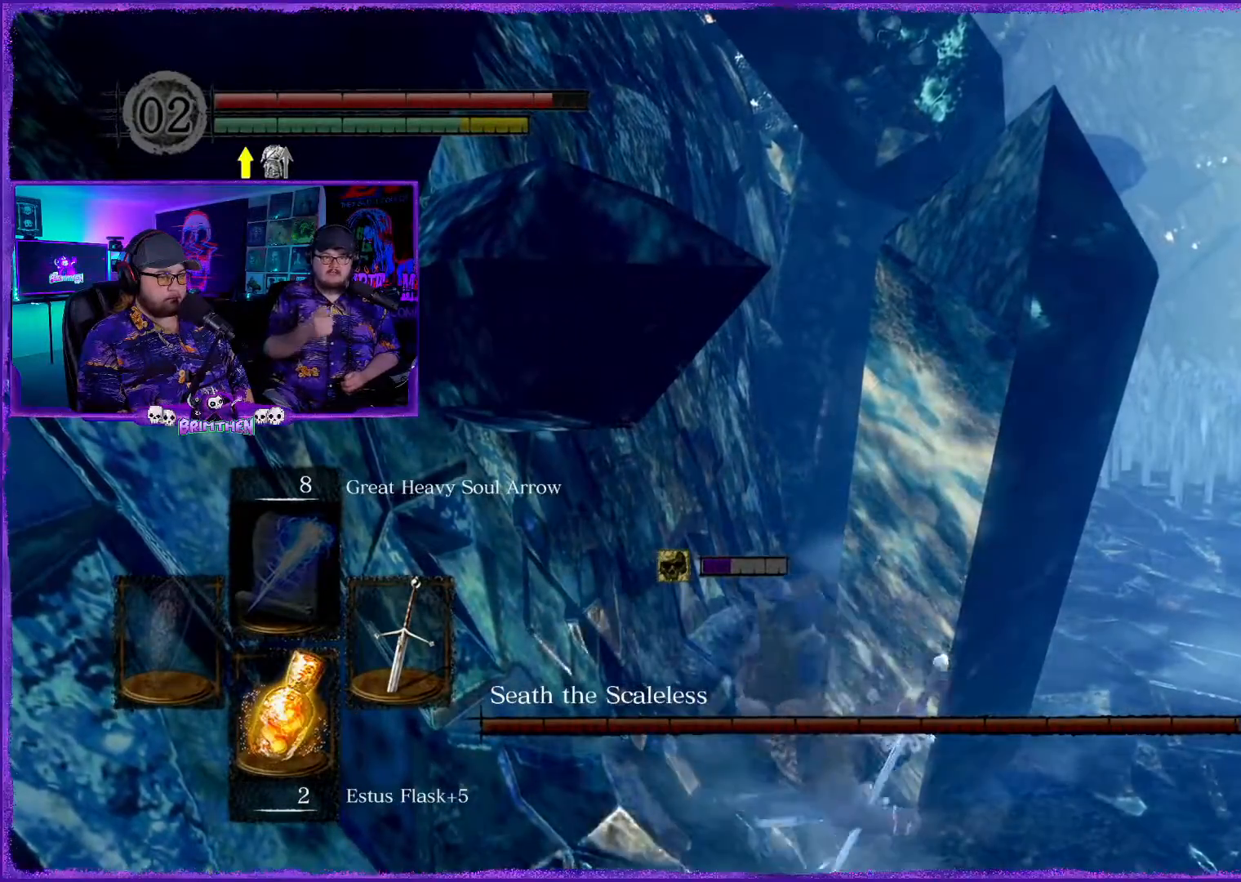
Gameplay with a controller (PlayStation layout); each line is a JSON object with the inputs held at the frame after it. "events" lists button and stick changes between this image and that frame as [ms after this image, input, new state], when the widget could be followed in between.
{"buttons": [], "left_stick": "down-left", "right_stick": "left", "events": [[167, "left_stick", "down"], [167, "right_stick", "left"], [467, "left_stick", "down-left"]]}
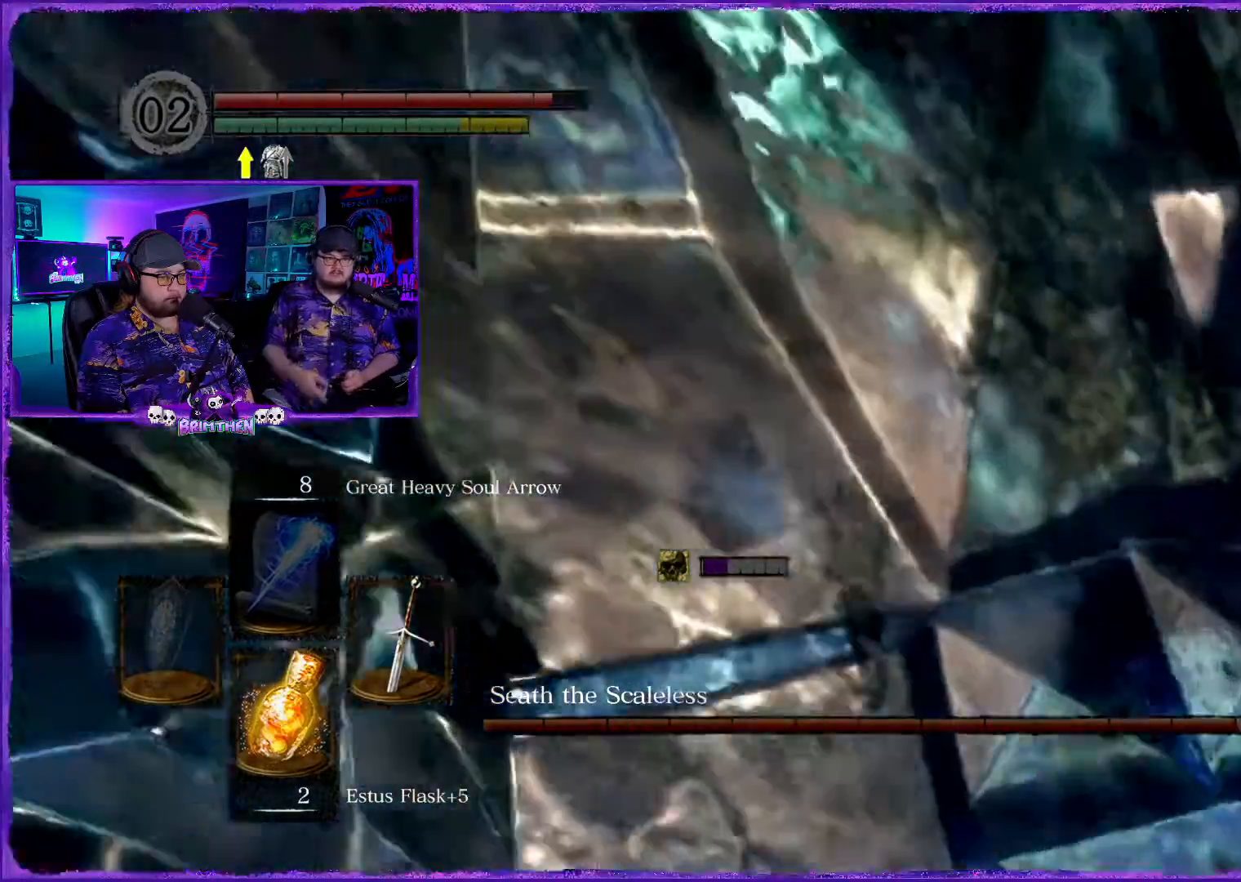
{"buttons": [], "left_stick": "down-left", "right_stick": "center", "events": [[100, "right_stick", "down-left"], [301, "right_stick", "left"], [401, "right_stick", "center"]]}
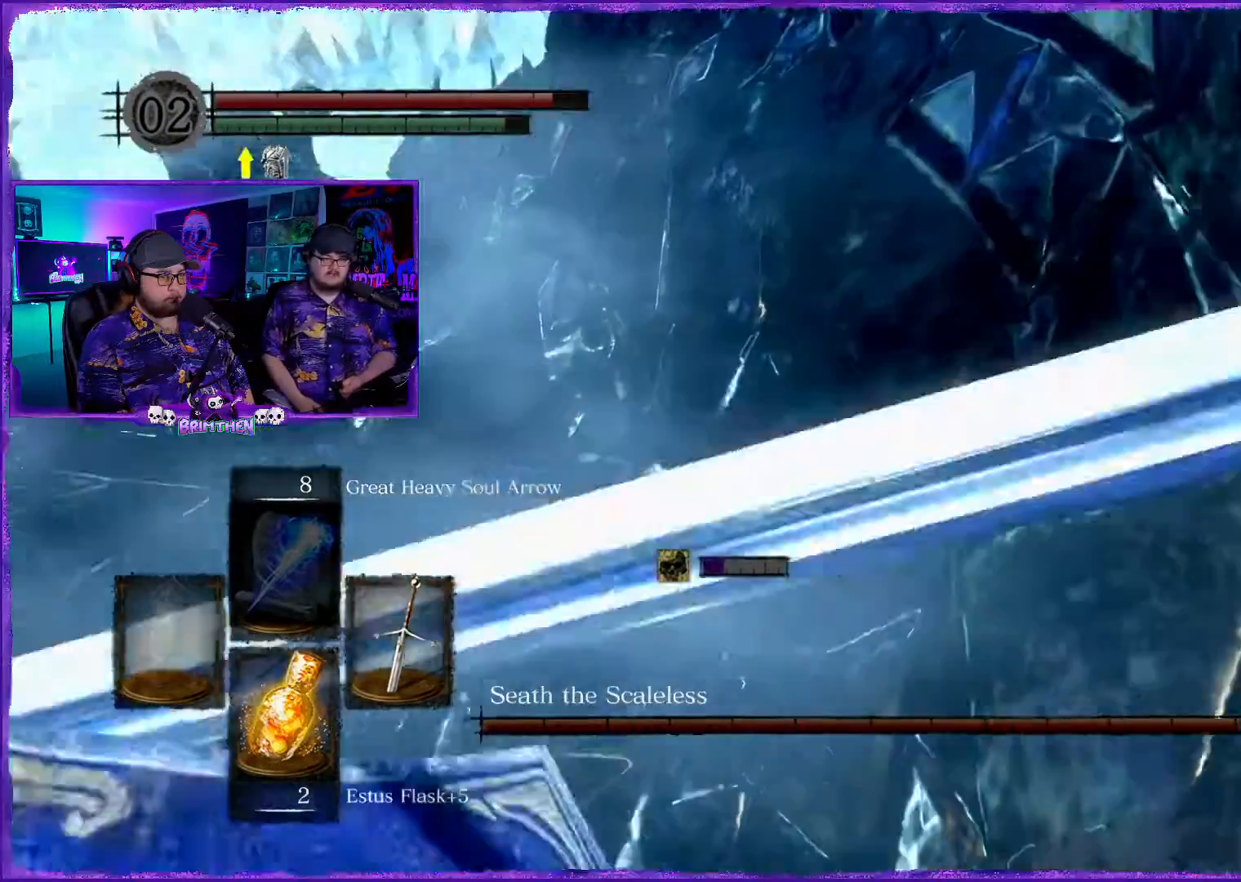
{"buttons": [], "left_stick": "up-left", "right_stick": "left"}
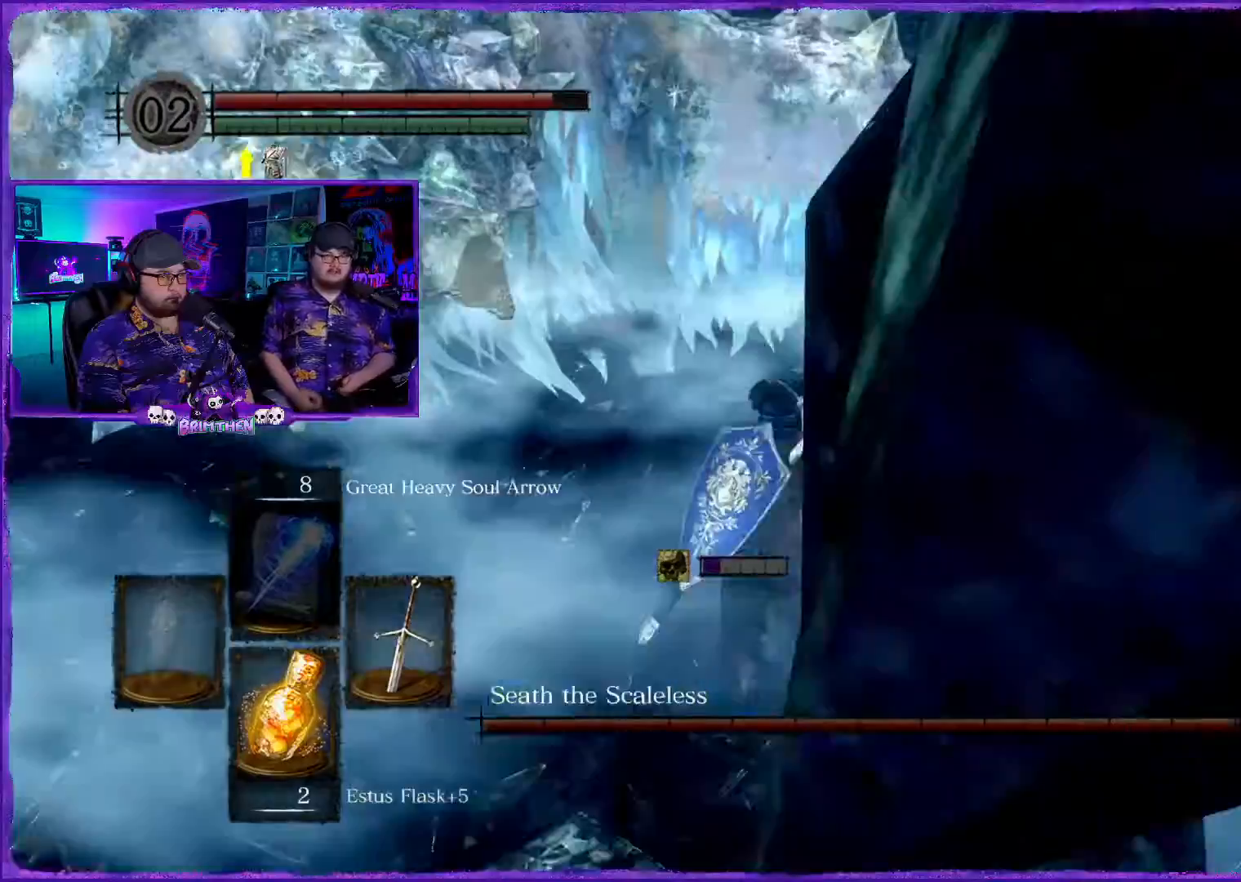
{"buttons": [], "left_stick": "up-right", "right_stick": "center", "events": [[201, "left_stick", "up"], [351, "left_stick", "up-right"], [367, "right_stick", "center"]]}
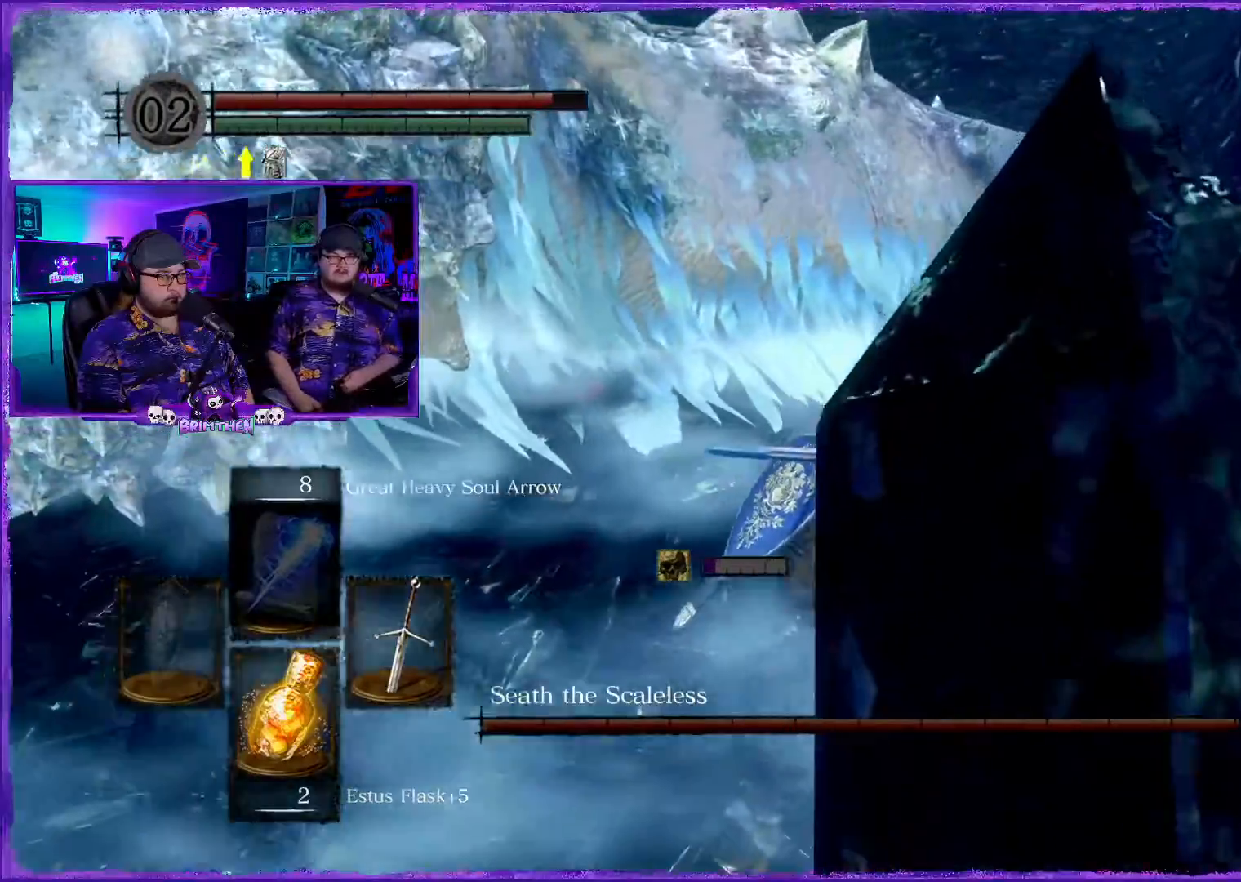
{"buttons": [], "left_stick": "up-right", "right_stick": "up-right", "events": [[333, "right_stick", "up"], [400, "right_stick", "up-right"]]}
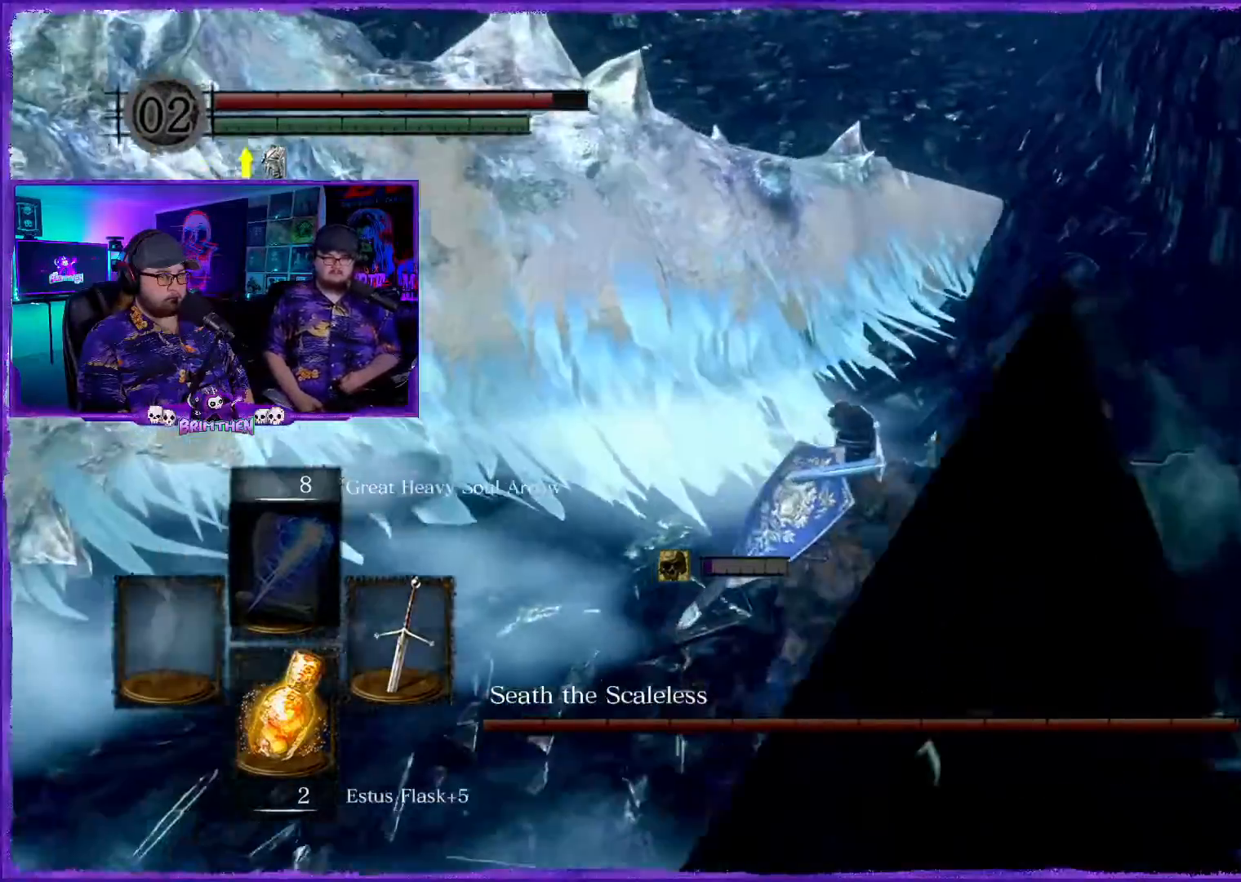
{"buttons": [], "left_stick": "up-right", "right_stick": "center", "events": [[50, "right_stick", "center"], [317, "right_stick", "up-right"], [501, "right_stick", "center"]]}
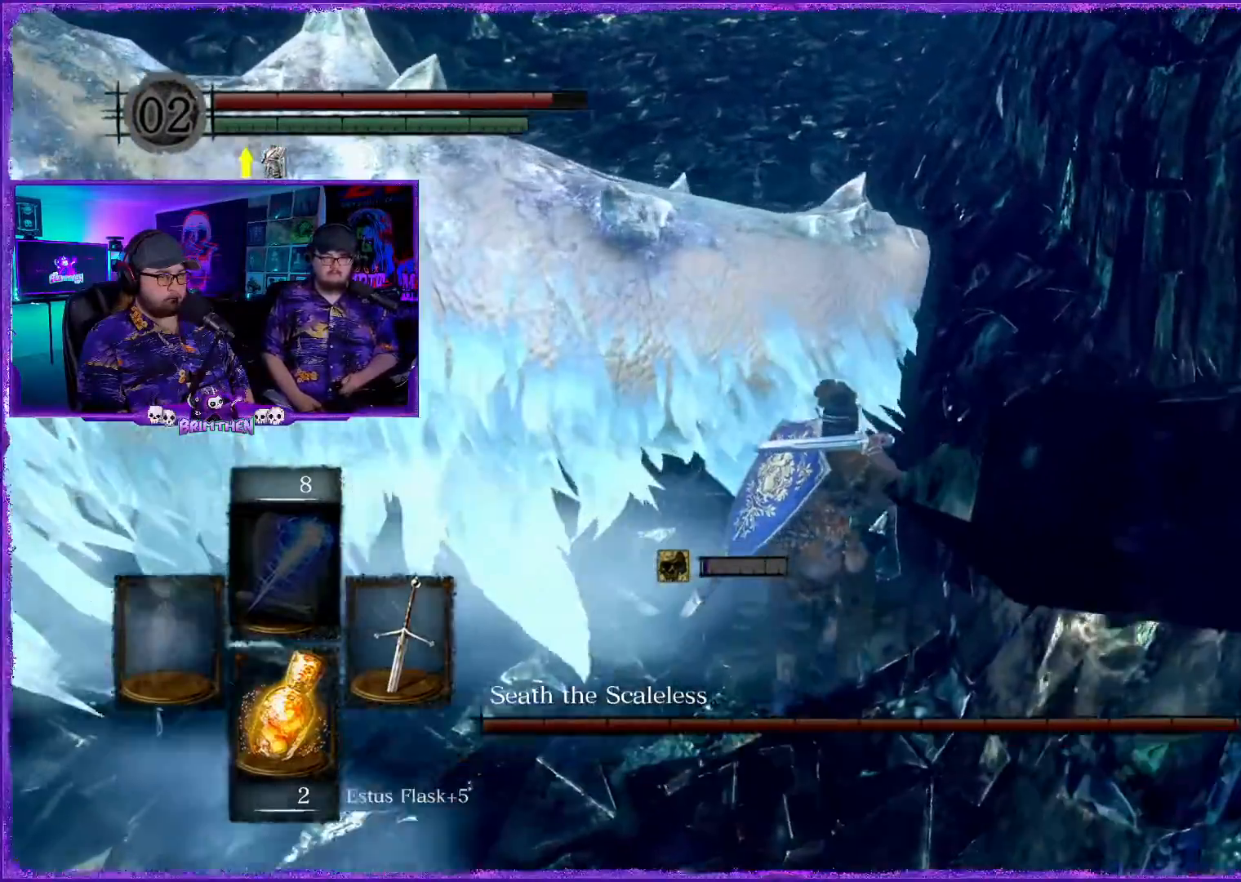
{"buttons": ["CIRCLE"], "left_stick": "up-right", "right_stick": "center", "events": [[50, "CIRCLE", "down"], [283, "right_stick", "left"], [384, "right_stick", "center"]]}
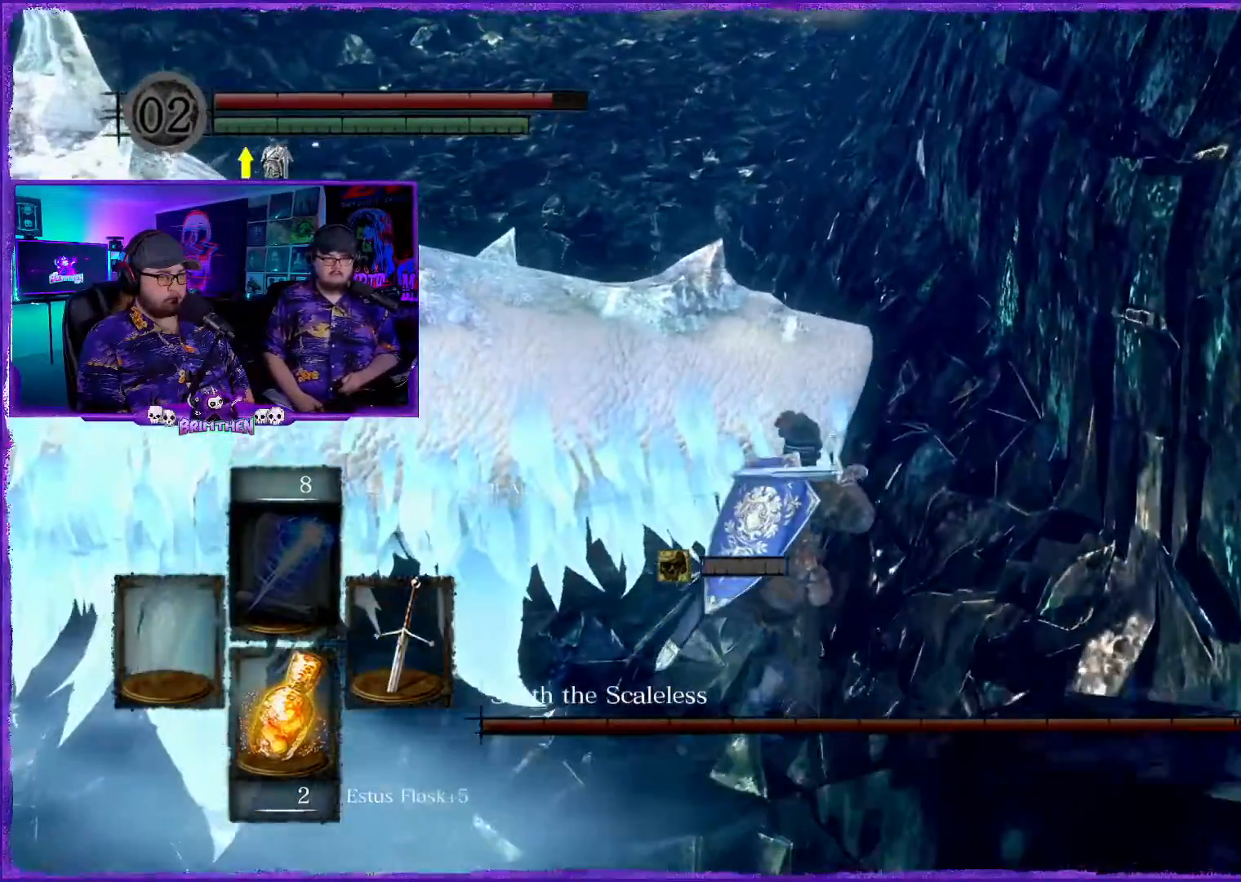
{"buttons": ["CIRCLE"], "left_stick": "up", "right_stick": "center", "events": [[84, "CIRCLE", "up"], [167, "left_stick", "up"], [234, "CIRCLE", "down"], [384, "CIRCLE", "up"], [451, "CIRCLE", "down"]]}
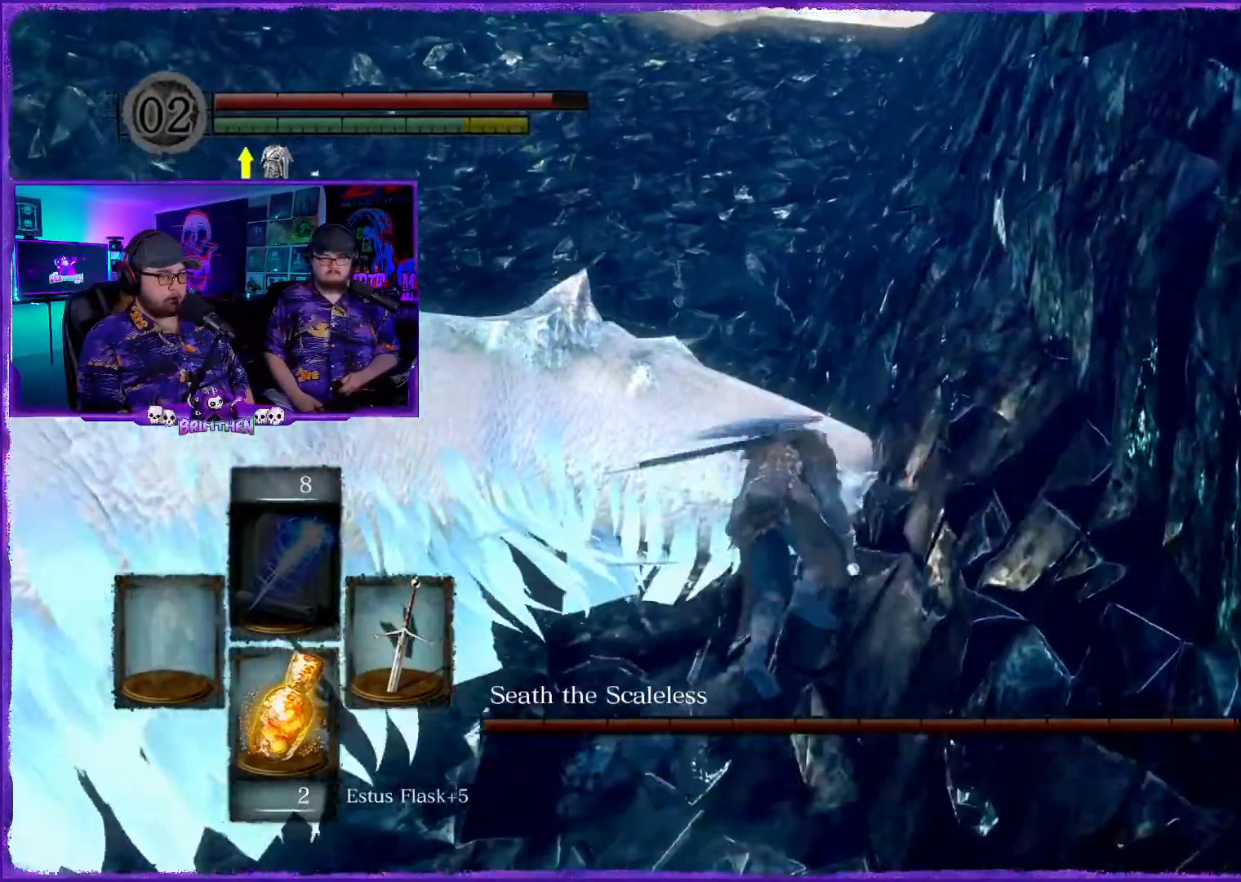
{"buttons": [], "left_stick": "up", "right_stick": "center", "events": [[100, "CIRCLE", "up"], [200, "CIRCLE", "down"], [317, "CIRCLE", "up"]]}